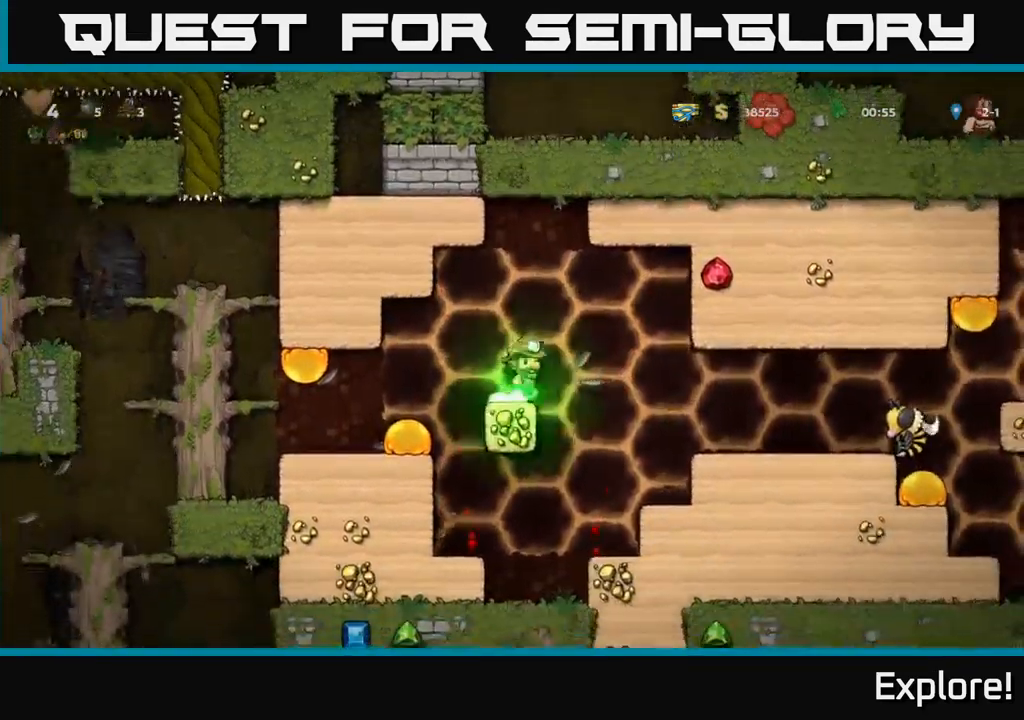
Gameplay with a controller (Xbox layout); each line is a JSON object with the inputs held at the frame after it. "events" lists button and stick changes between this image and that frame as [ms after this image, input, new state], when the widget could be followed in between. Not read: left_stick.
{"buttons": [], "right_stick": "center", "events": [[17, "A", "up"], [284, "DPAD_RIGHT", "up"], [434, "DPAD_RIGHT", "down"], [500, "DPAD_RIGHT", "up"]]}
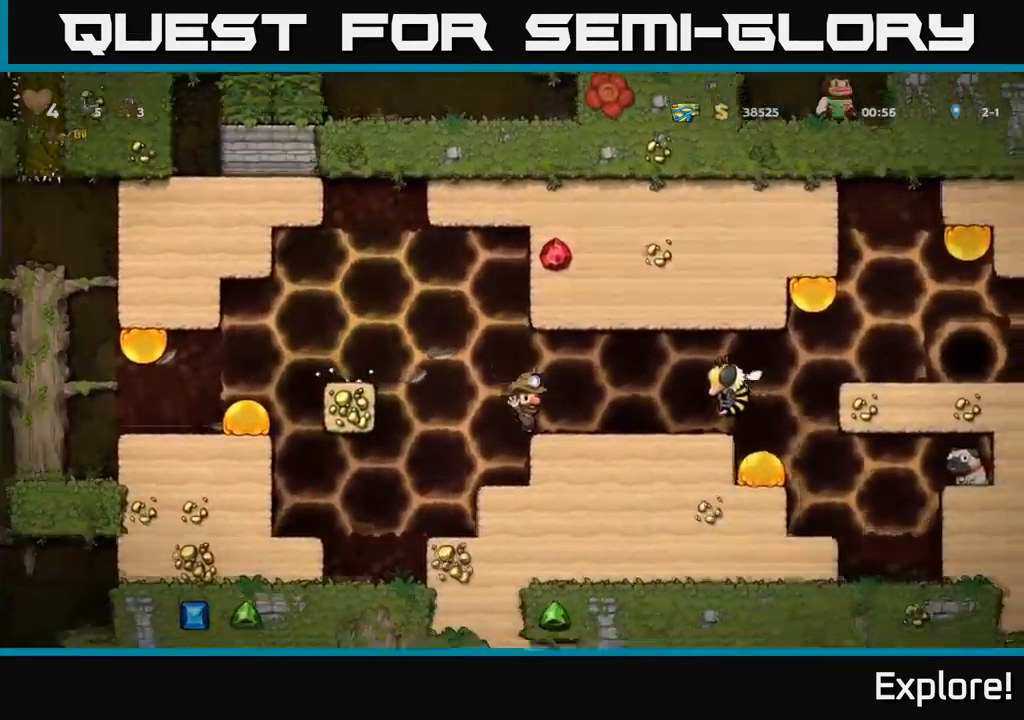
{"buttons": [], "right_stick": "center", "events": [[234, "X", "down"], [334, "X", "up"]]}
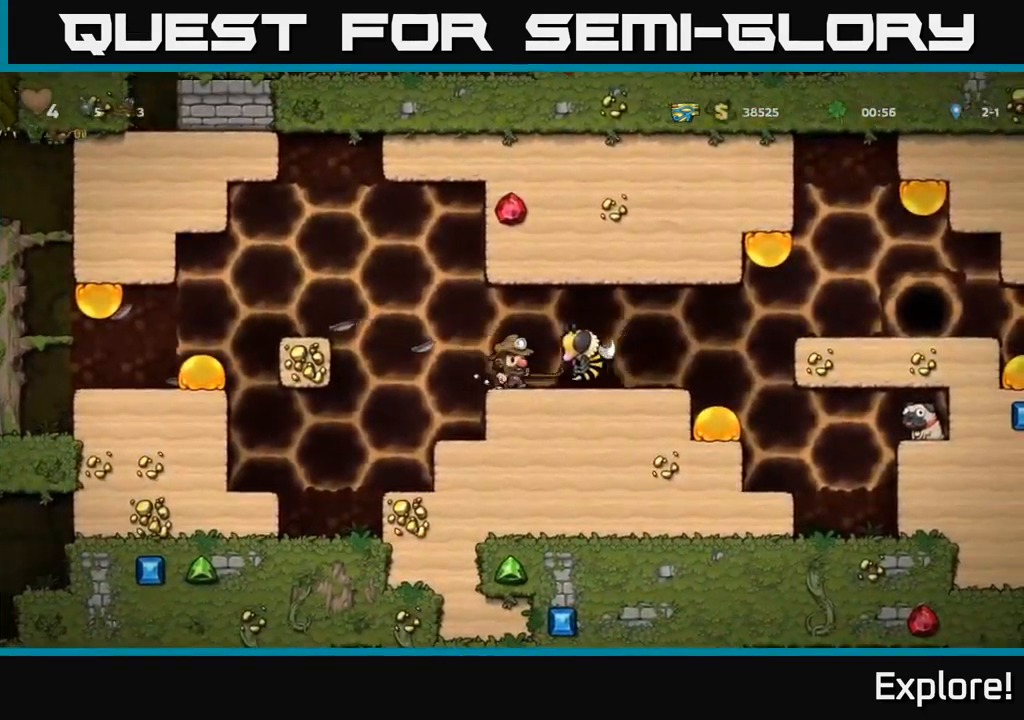
{"buttons": [], "right_stick": "center", "events": [[84, "X", "down"], [167, "A", "down"], [217, "X", "up"], [334, "A", "up"]]}
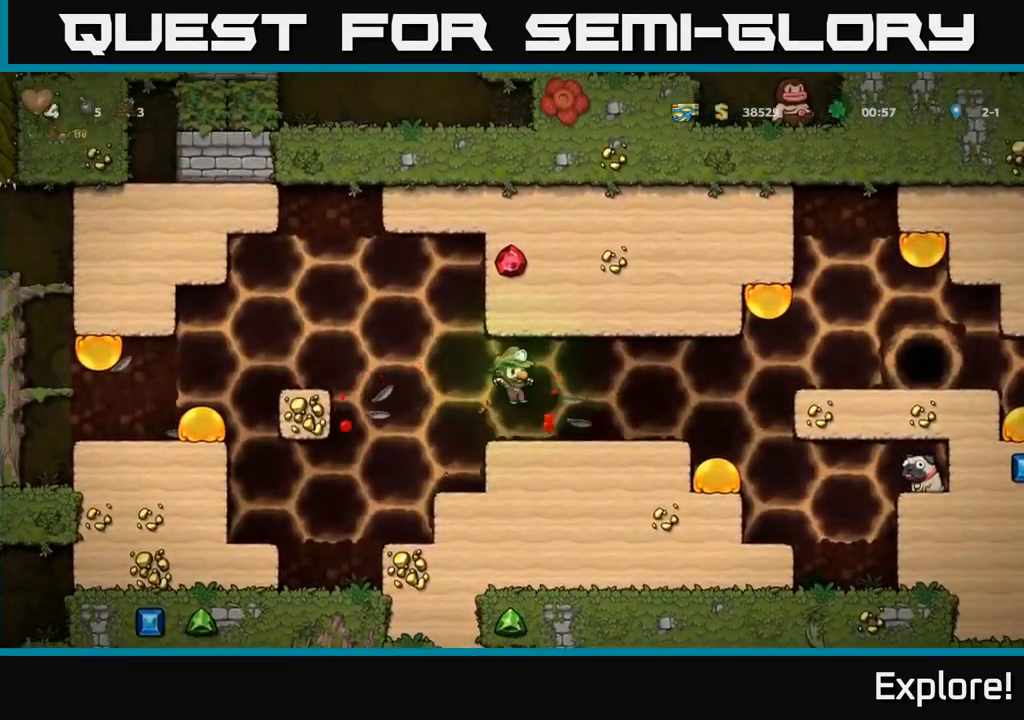
{"buttons": [], "right_stick": "center", "events": [[200, "DPAD_RIGHT", "down"], [434, "DPAD_RIGHT", "up"]]}
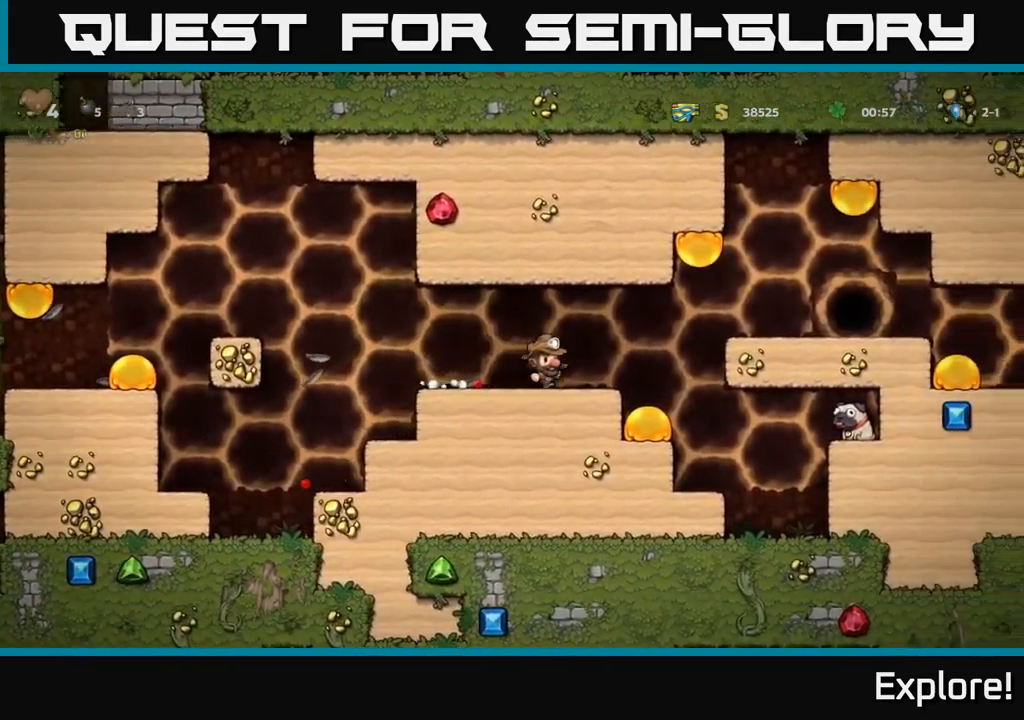
{"buttons": ["DPAD_RIGHT"], "right_stick": "center", "events": [[134, "DPAD_RIGHT", "down"], [300, "A", "down"], [401, "A", "up"]]}
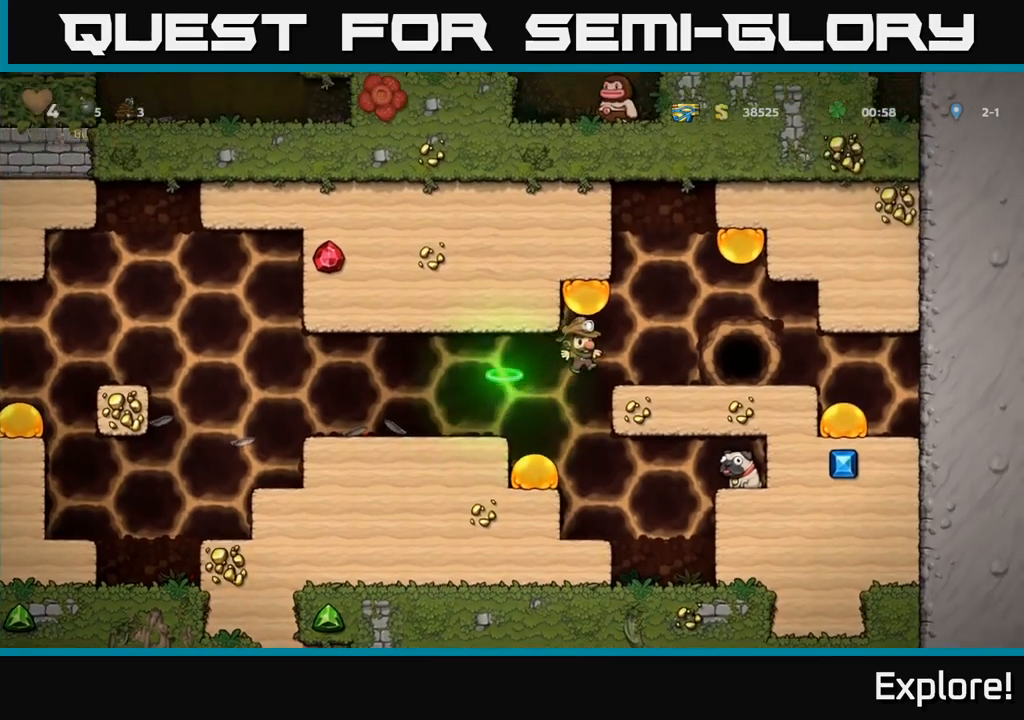
{"buttons": ["DPAD_LEFT"], "right_stick": "center", "events": [[100, "DPAD_RIGHT", "up"], [283, "DPAD_LEFT", "down"]]}
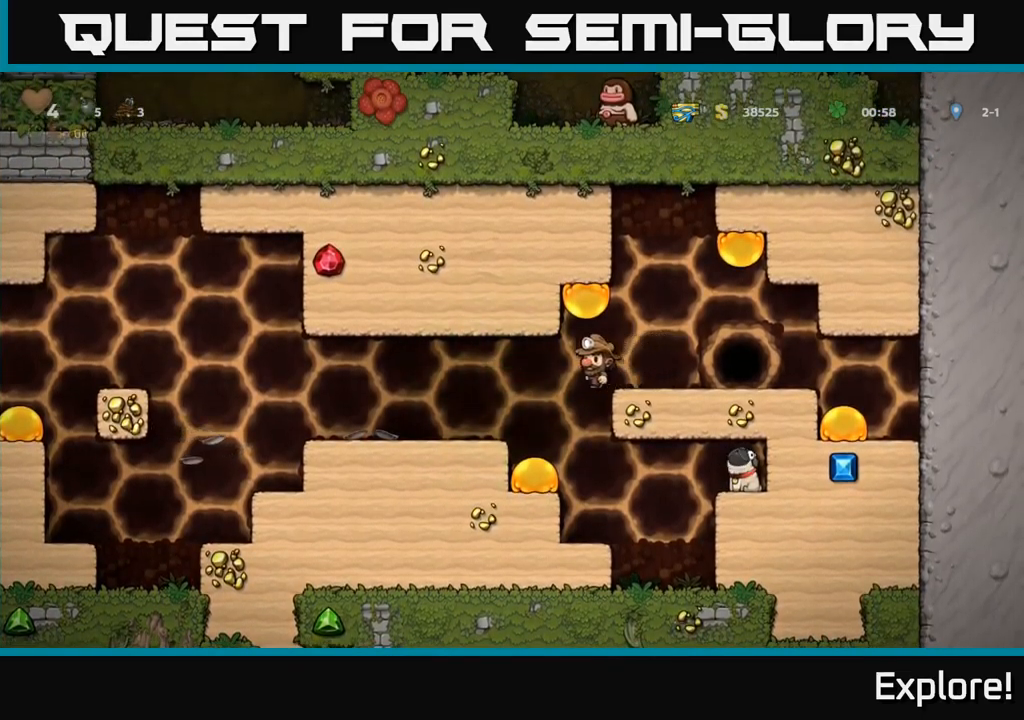
{"buttons": ["DPAD_RIGHT"], "right_stick": "center", "events": [[33, "DPAD_LEFT", "up"], [316, "DPAD_RIGHT", "down"]]}
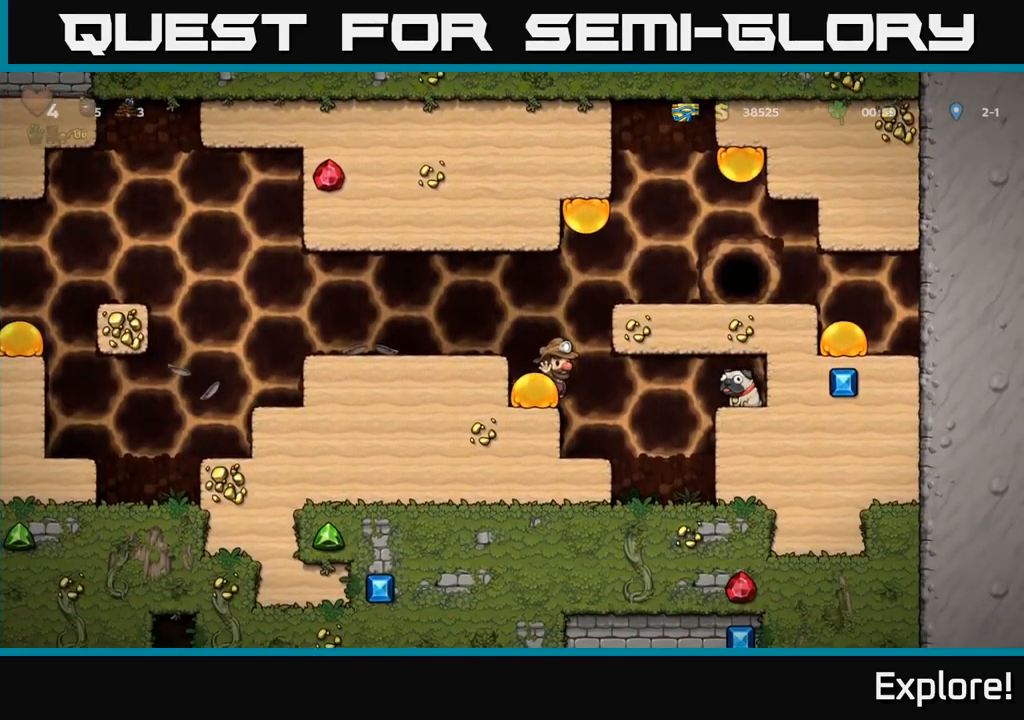
{"buttons": [], "right_stick": "center", "events": [[400, "DPAD_RIGHT", "up"]]}
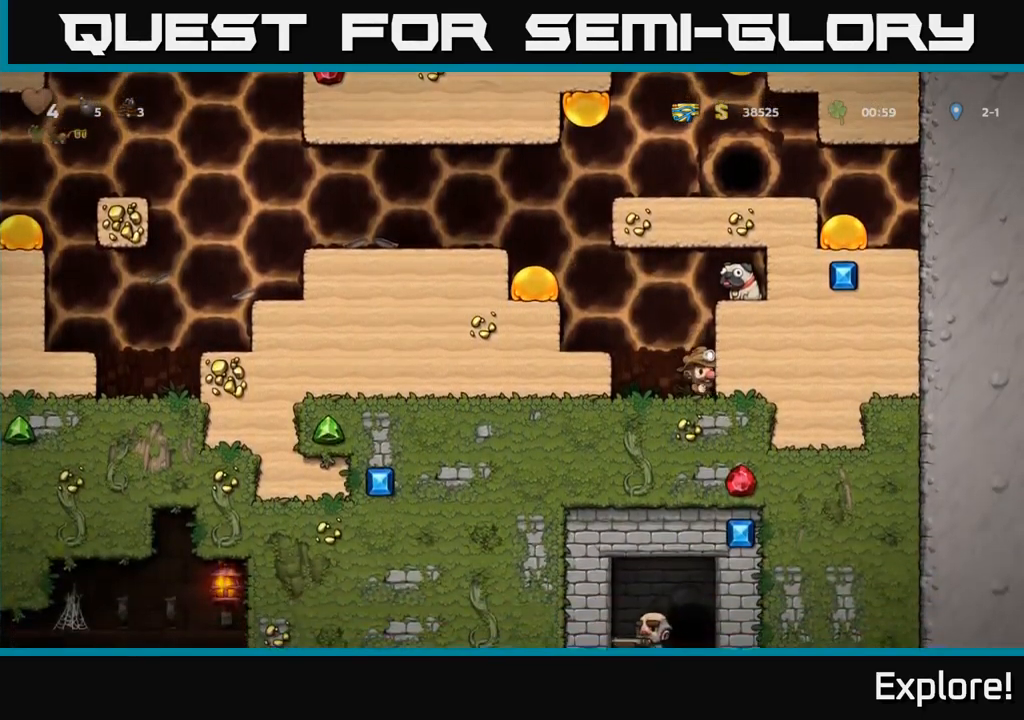
{"buttons": ["A", "DPAD_RIGHT"], "right_stick": "center", "events": [[83, "A", "down"], [166, "DPAD_RIGHT", "down"], [200, "A", "up"], [433, "A", "down"]]}
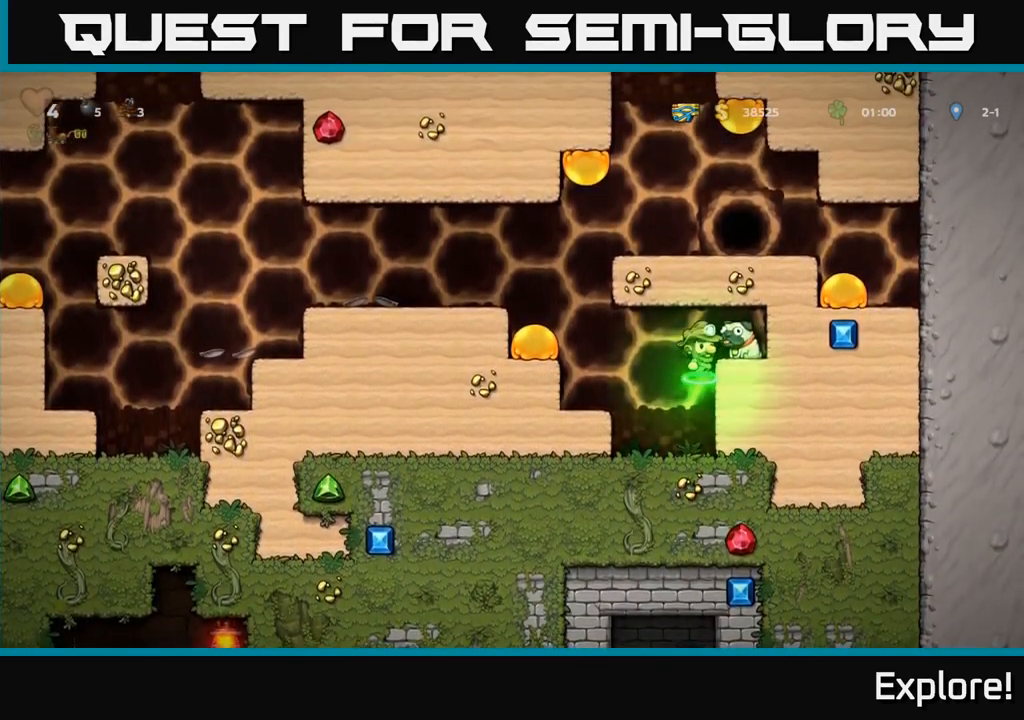
{"buttons": ["DPAD_LEFT"], "right_stick": "center", "events": [[16, "A", "up"], [250, "DPAD_RIGHT", "up"], [300, "DPAD_DOWN", "down"], [383, "X", "down"], [466, "DPAD_DOWN", "up"], [483, "DPAD_LEFT", "down"], [500, "X", "up"]]}
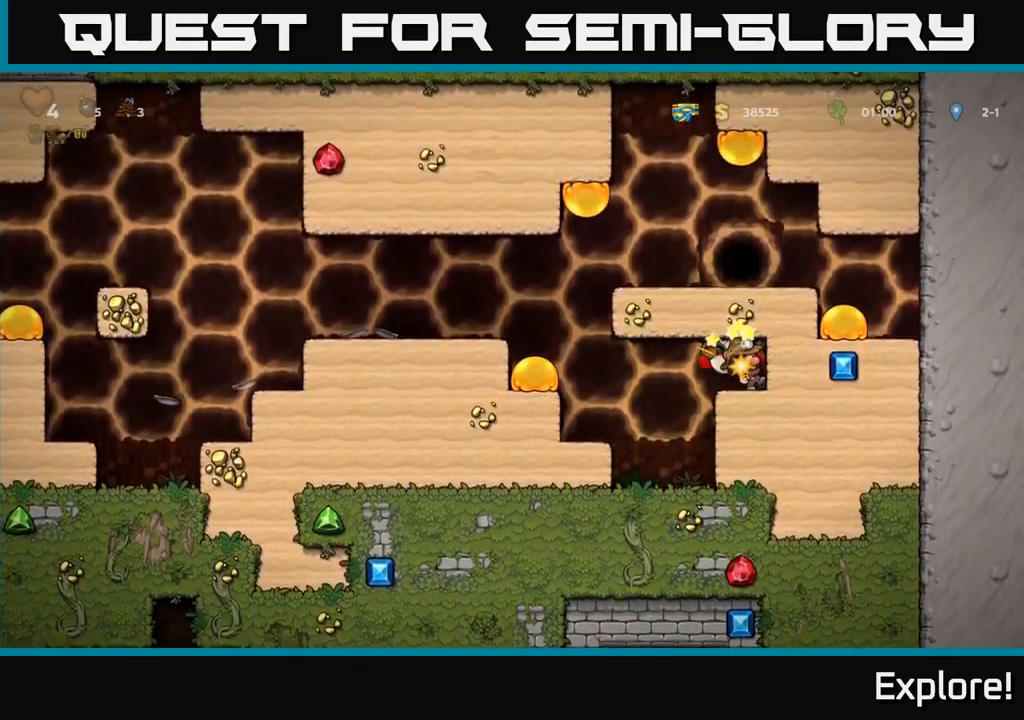
{"buttons": [], "right_stick": "center", "events": [[166, "DPAD_LEFT", "up"]]}
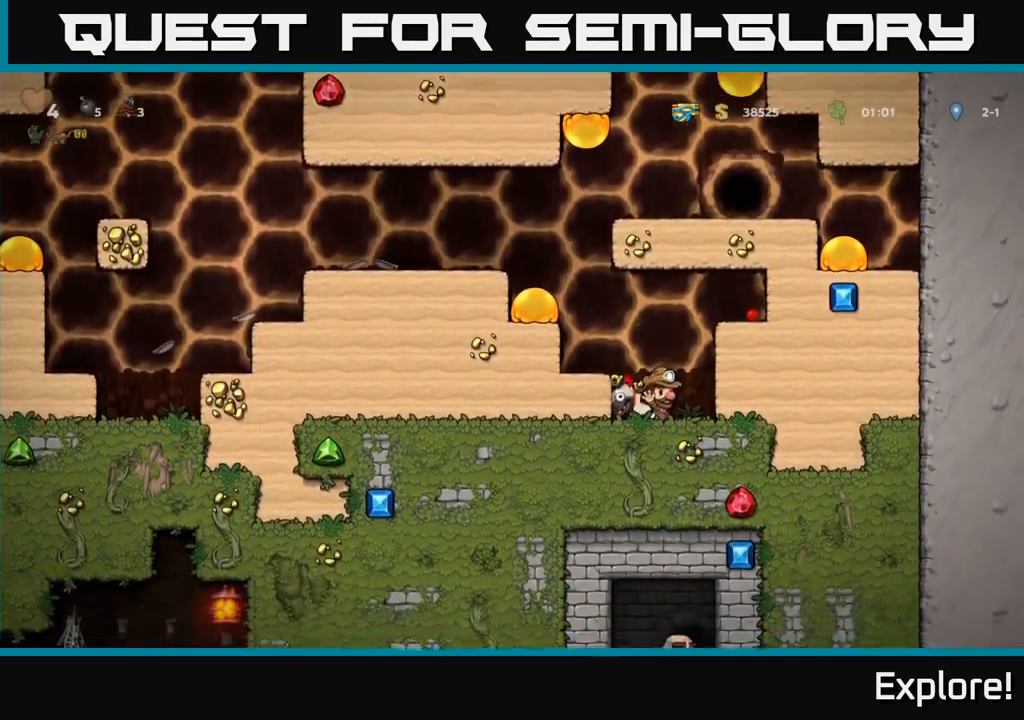
{"buttons": ["DPAD_DOWN"], "right_stick": "center", "events": [[66, "DPAD_DOWN", "down"], [166, "X", "down"], [250, "DPAD_DOWN", "up"], [250, "DPAD_LEFT", "down"], [283, "X", "up"], [350, "DPAD_DOWN", "down"], [366, "DPAD_LEFT", "up"]]}
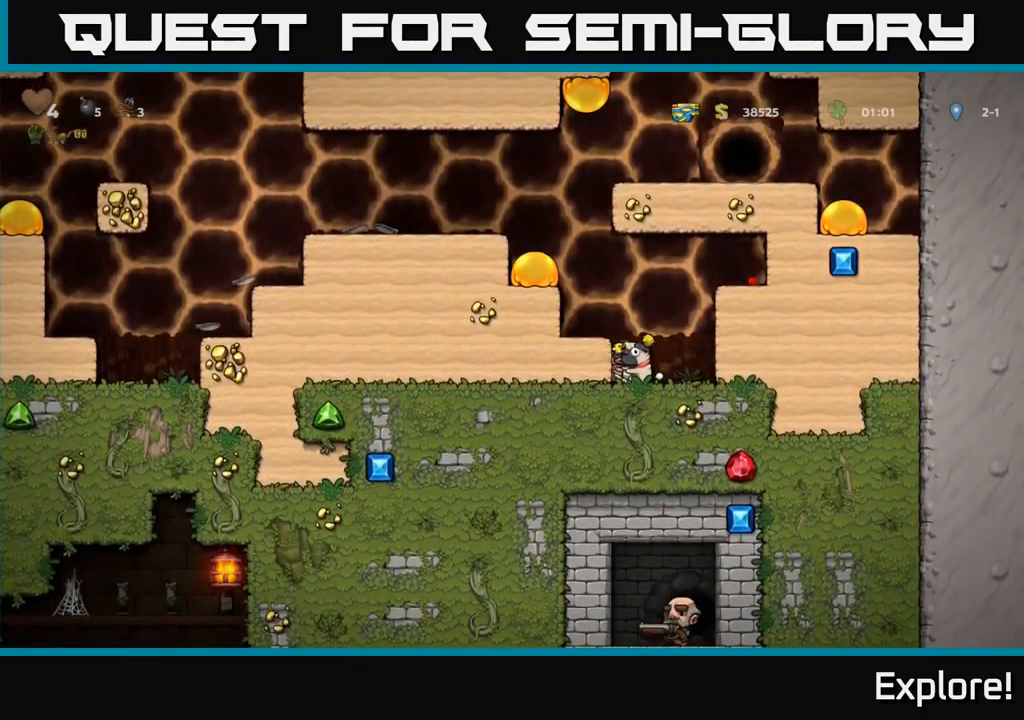
{"buttons": ["DPAD_DOWN"], "right_stick": "center", "events": []}
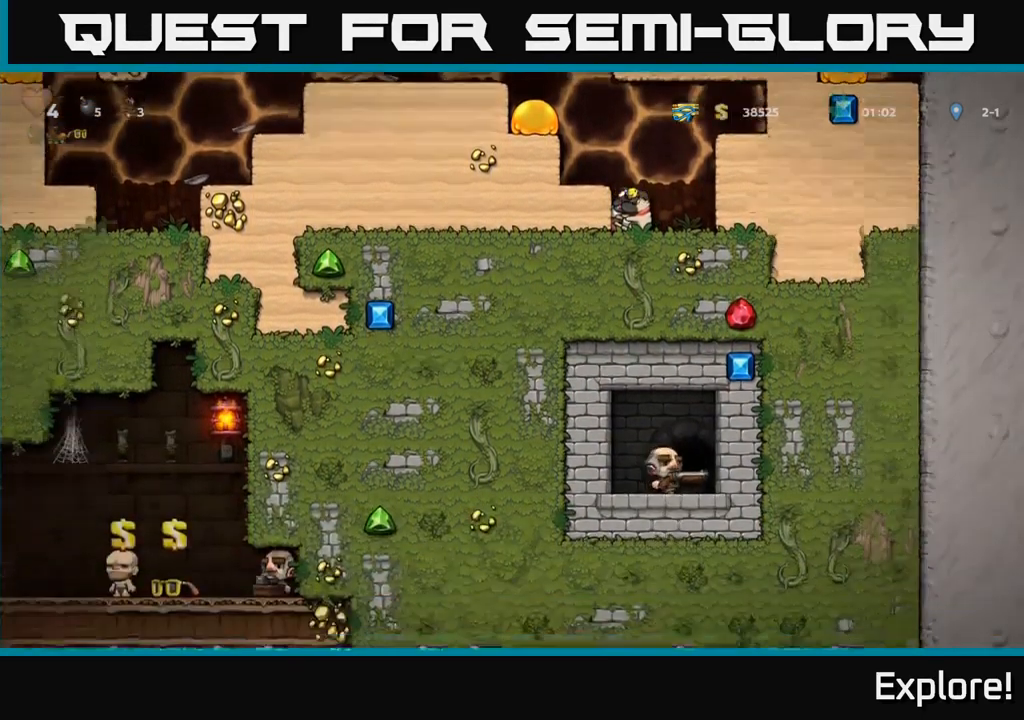
{"buttons": ["DPAD_DOWN"], "right_stick": "center", "events": []}
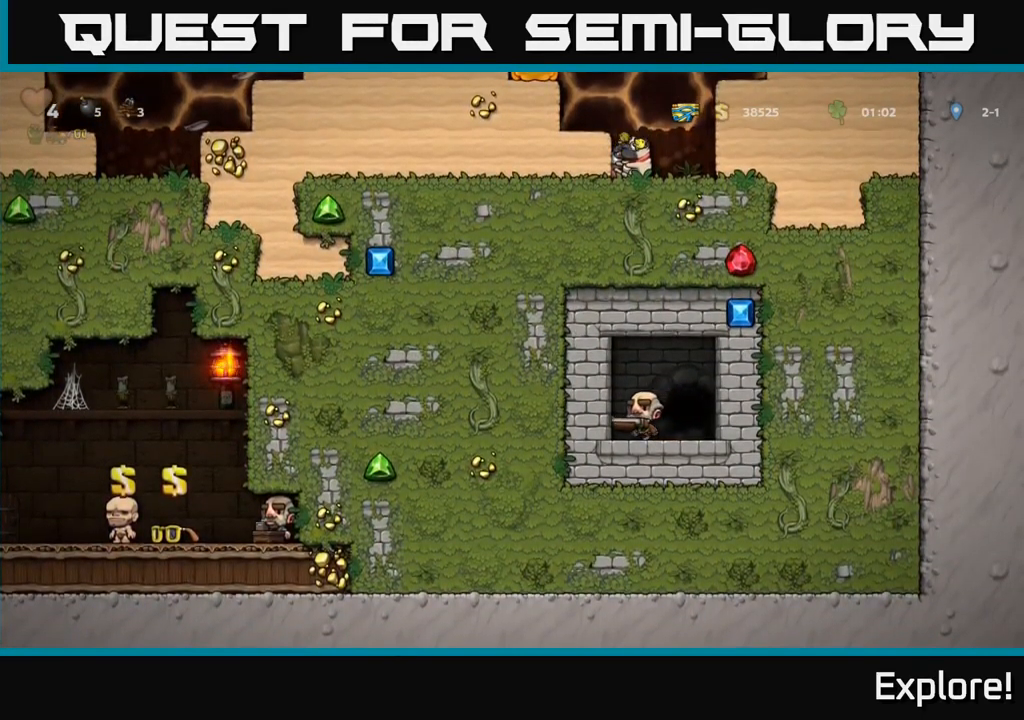
{"buttons": ["DPAD_DOWN"], "right_stick": "center", "events": []}
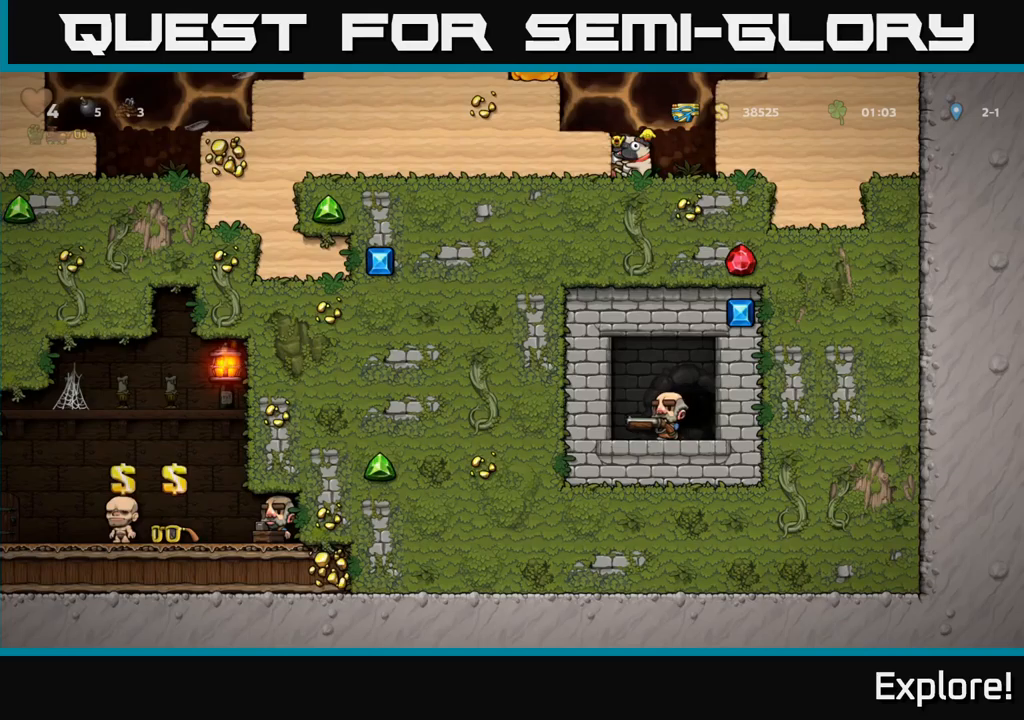
{"buttons": ["DPAD_LEFT"], "right_stick": "center", "events": [[17, "A", "down"], [50, "DPAD_DOWN", "up"], [117, "DPAD_LEFT", "down"], [233, "A", "up"], [333, "A", "down"], [483, "A", "up"]]}
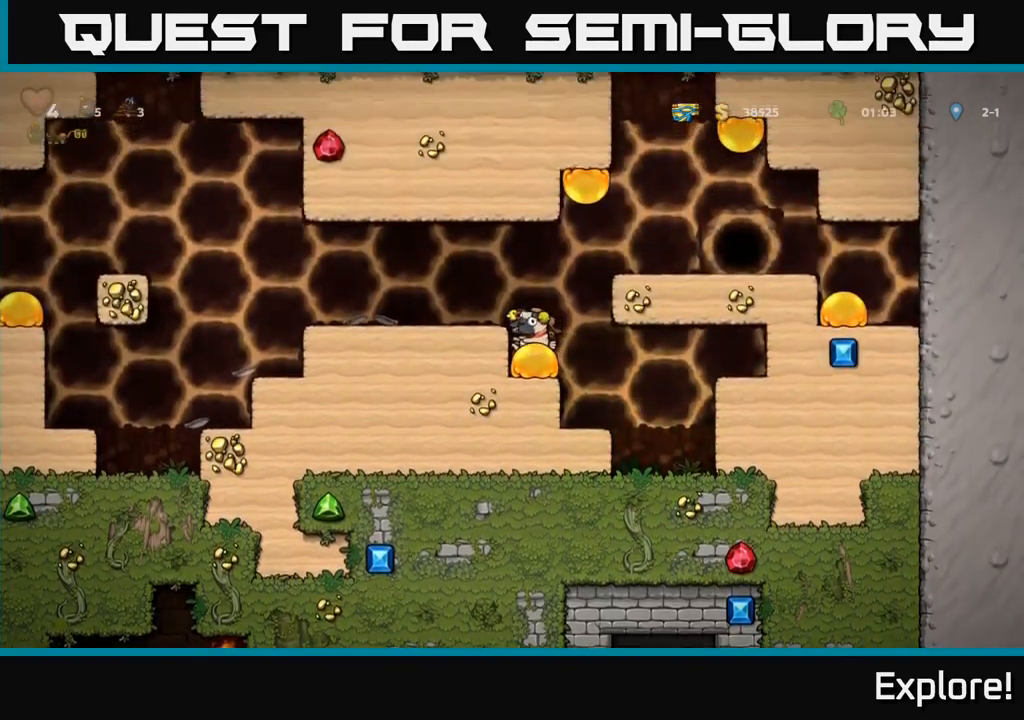
{"buttons": ["DPAD_LEFT"], "right_stick": "center", "events": [[183, "A", "down"], [317, "A", "up"], [367, "A", "down"], [500, "A", "up"]]}
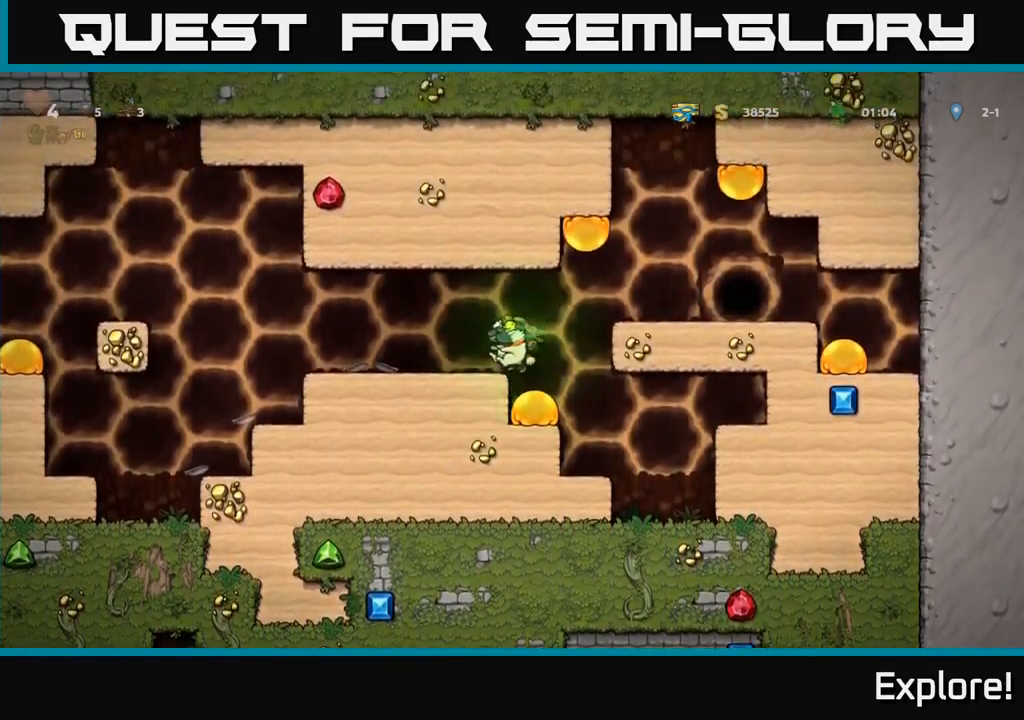
{"buttons": ["DPAD_RIGHT"], "right_stick": "center", "events": [[83, "A", "down"], [200, "A", "up"], [217, "DPAD_LEFT", "up"], [367, "DPAD_RIGHT", "down"]]}
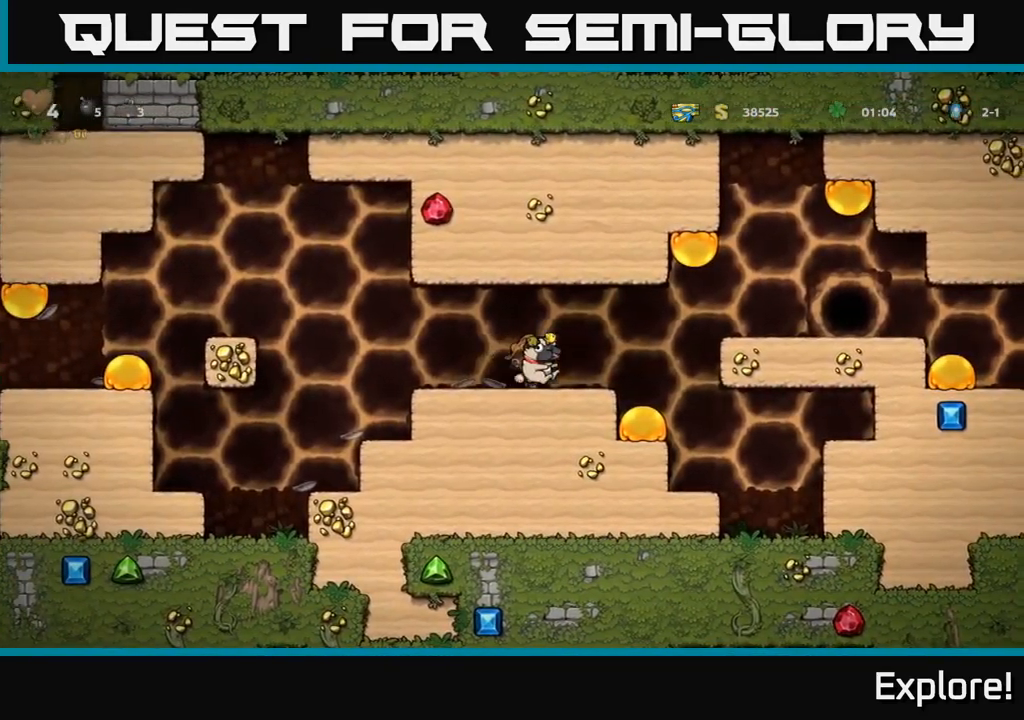
{"buttons": ["DPAD_RIGHT"], "right_stick": "center", "events": [[150, "A", "down"], [250, "A", "up"]]}
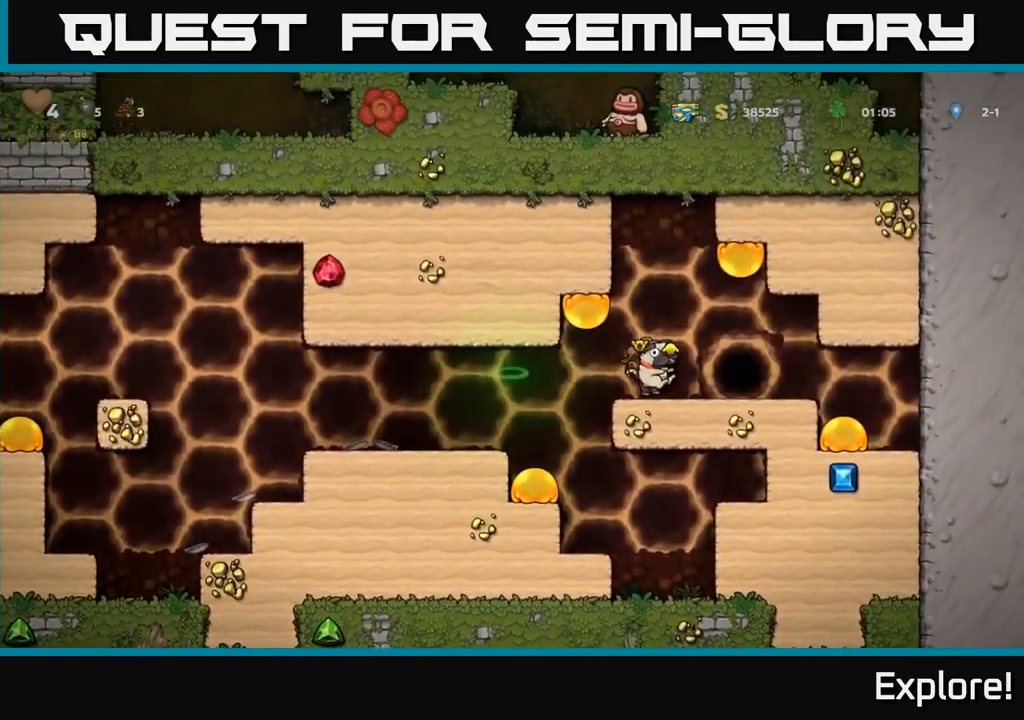
{"buttons": ["L2"], "right_stick": "center", "events": [[50, "DPAD_RIGHT", "up"], [200, "L2", "down"], [300, "L2", "up"], [400, "L2", "down"]]}
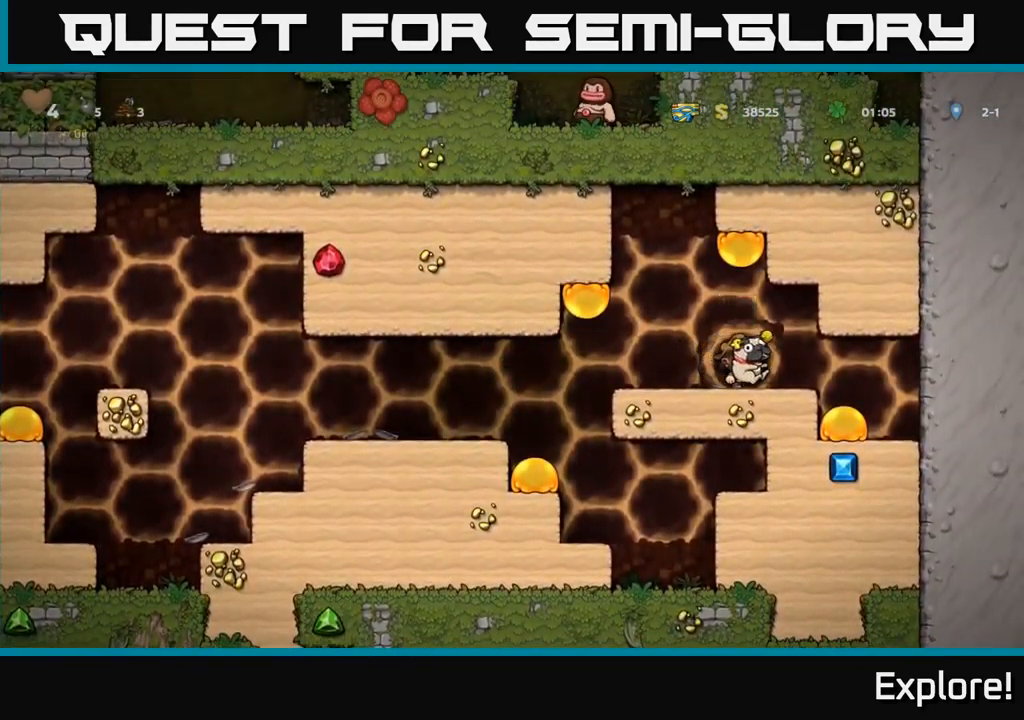
{"buttons": [], "right_stick": "center", "events": [[17, "L2", "up"]]}
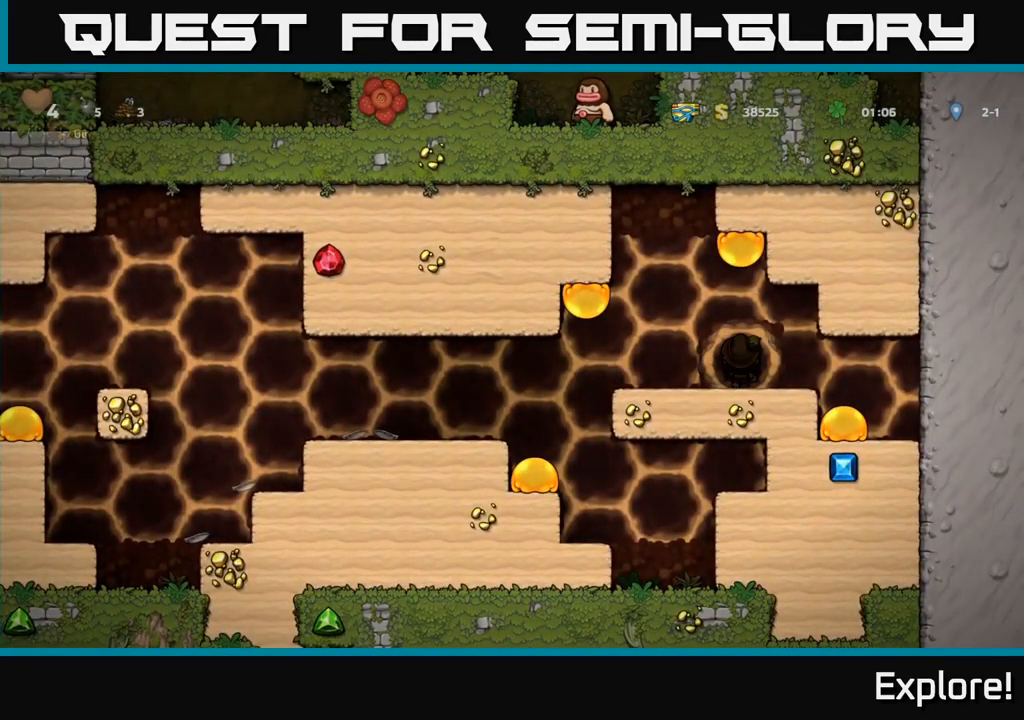
{"buttons": [], "right_stick": "center", "events": []}
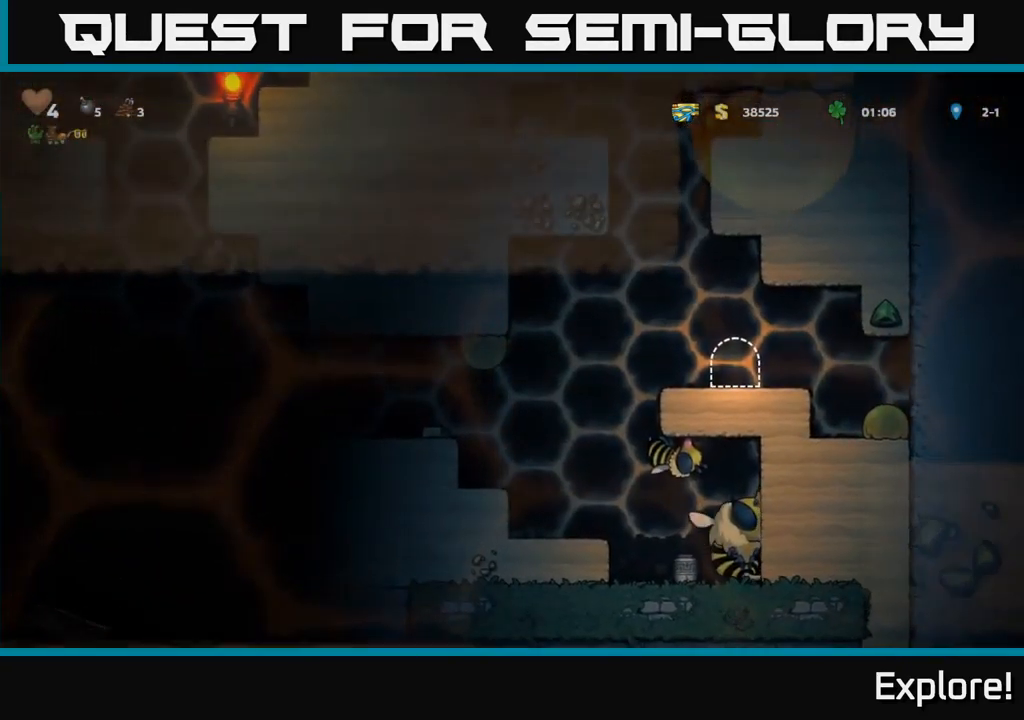
{"buttons": [], "right_stick": "center", "events": []}
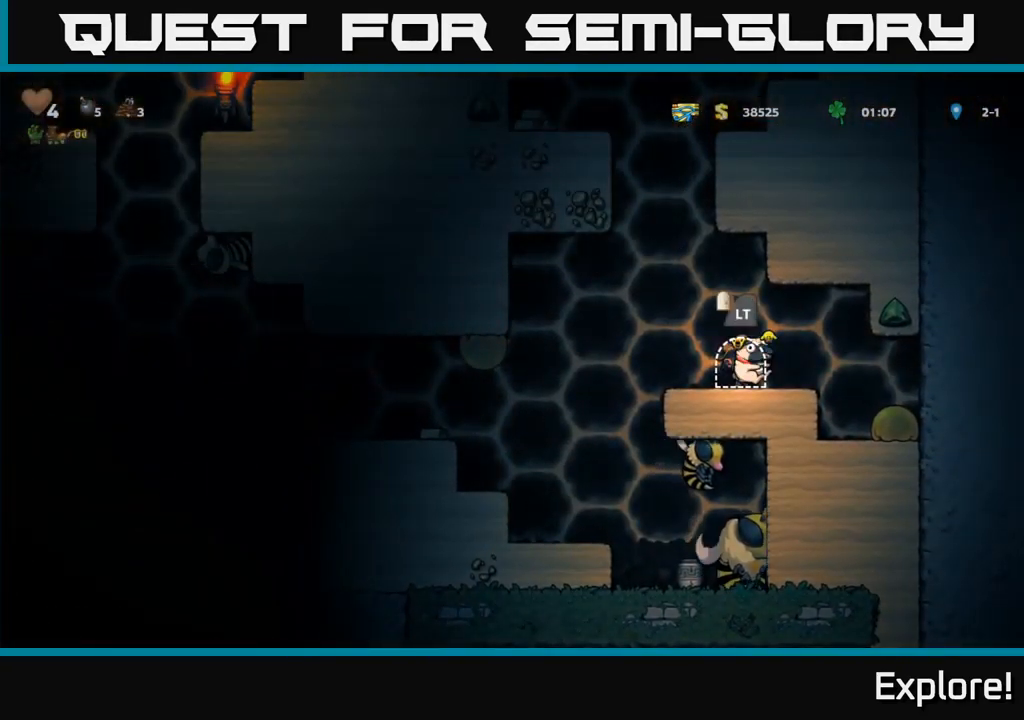
{"buttons": [], "right_stick": "center", "events": []}
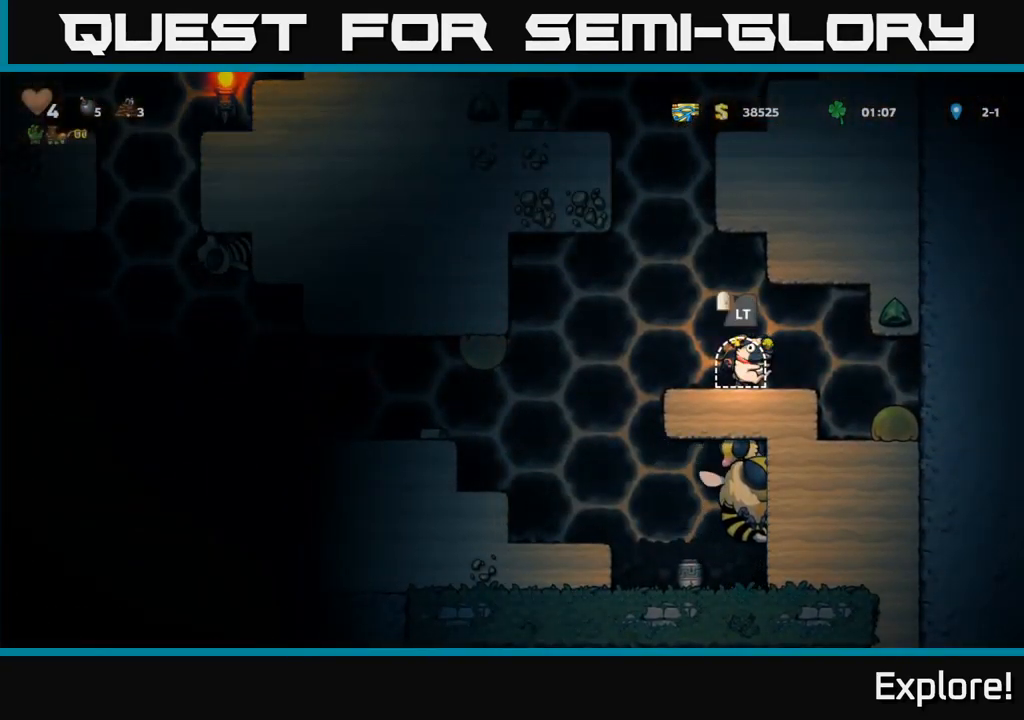
{"buttons": [], "right_stick": "center", "events": []}
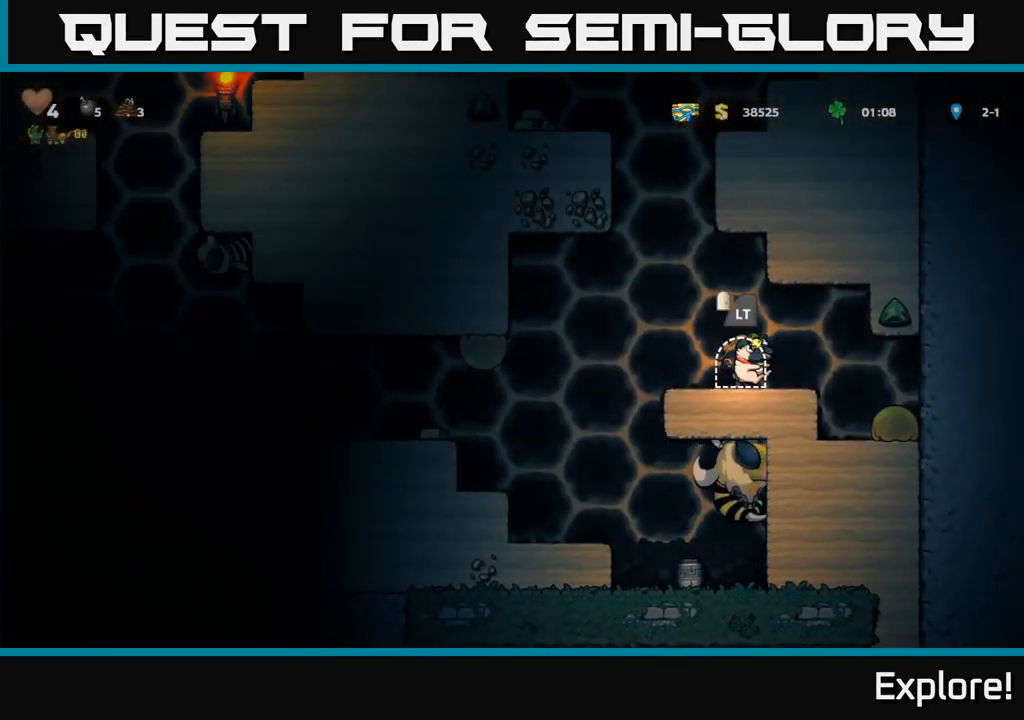
{"buttons": [], "right_stick": "center", "events": []}
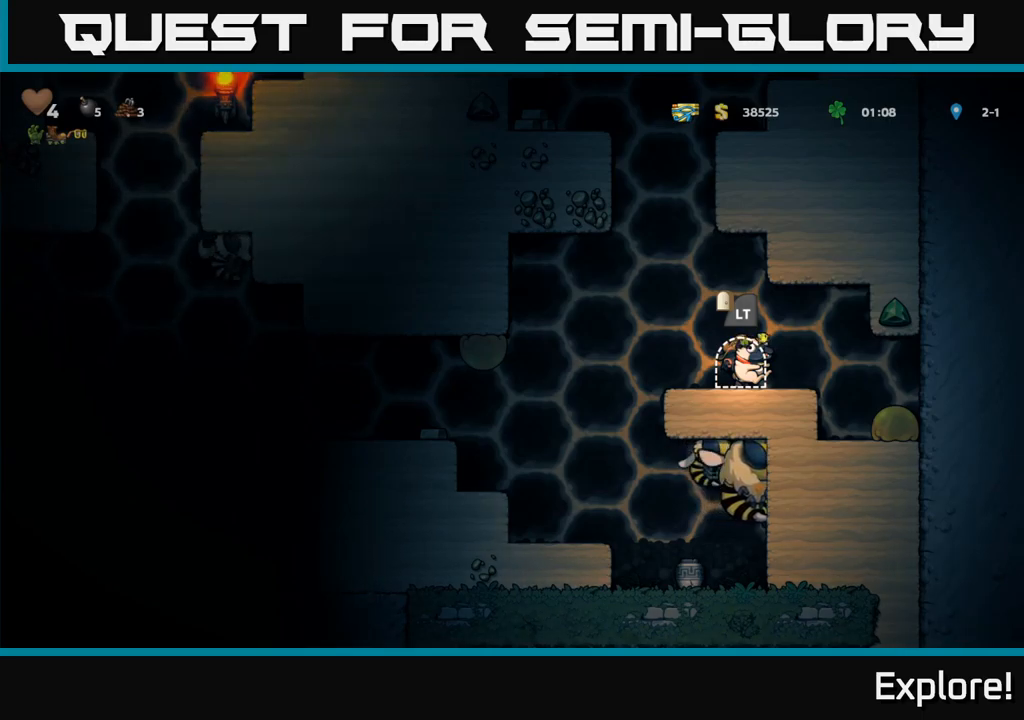
{"buttons": [], "right_stick": "center", "events": []}
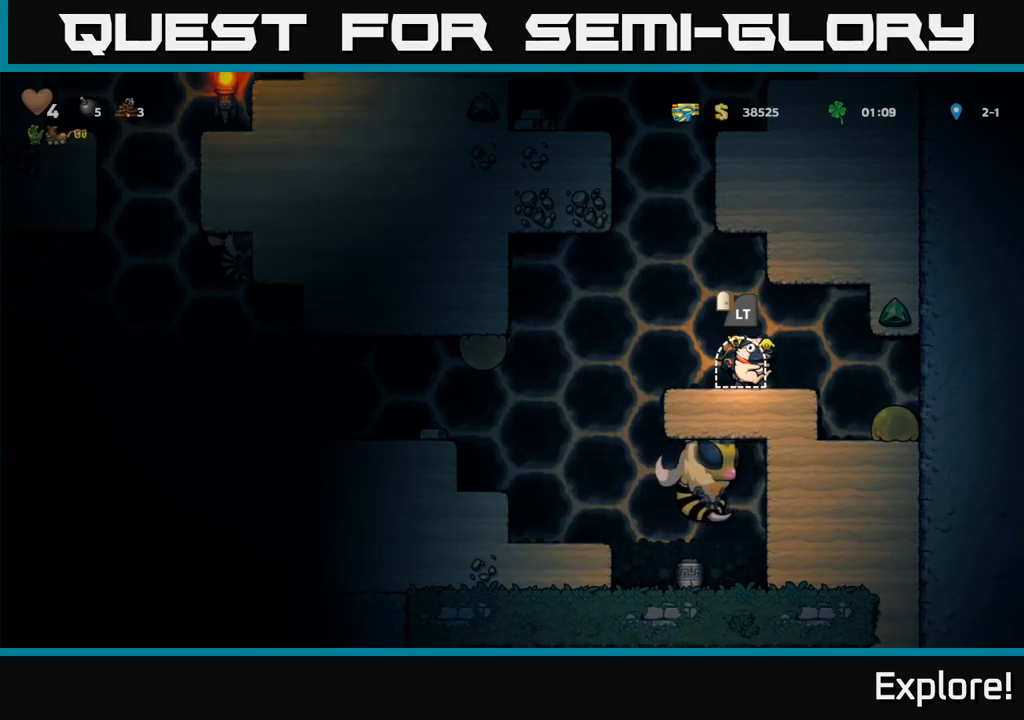
{"buttons": [], "right_stick": "center", "events": []}
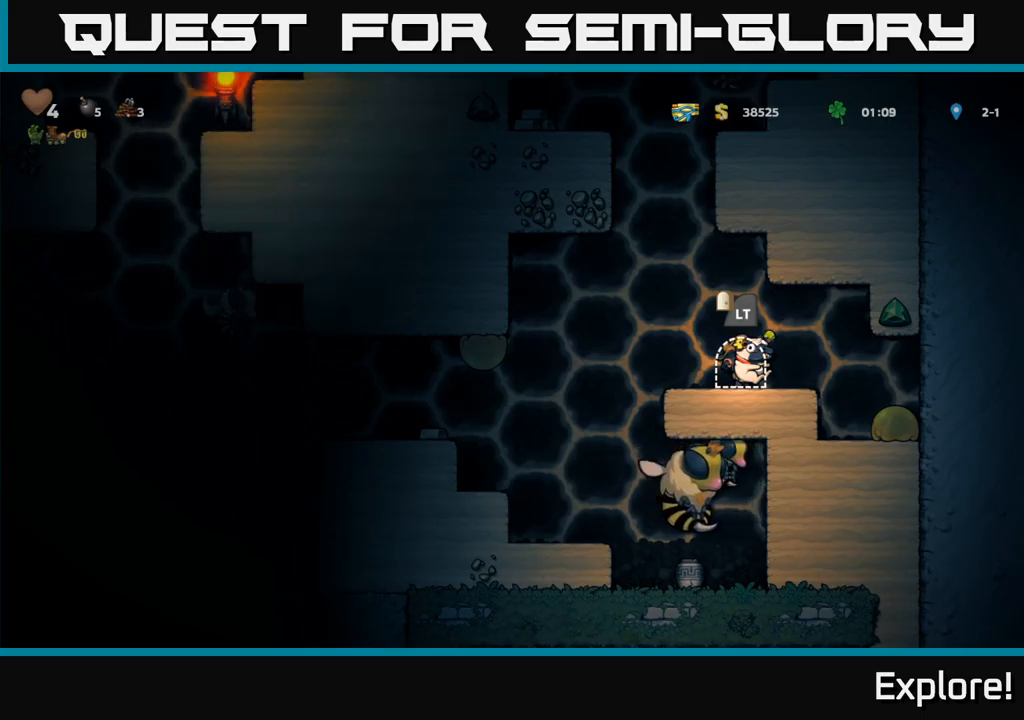
{"buttons": [], "right_stick": "center", "events": []}
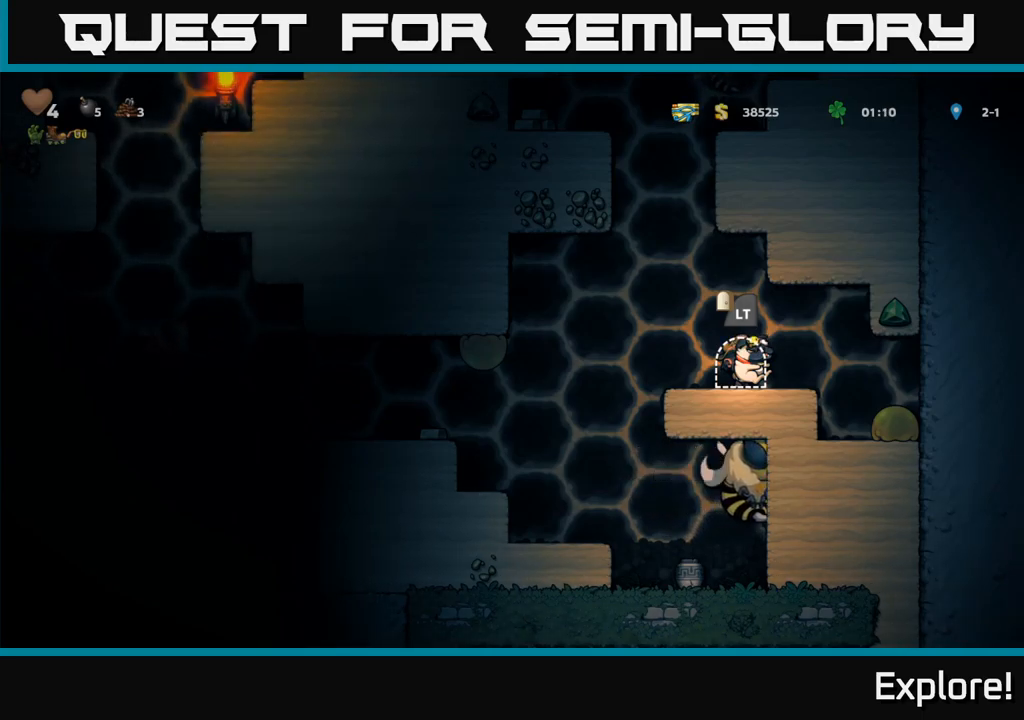
{"buttons": [], "right_stick": "center", "events": [[234, "DPAD_LEFT", "down"], [300, "DPAD_LEFT", "up"]]}
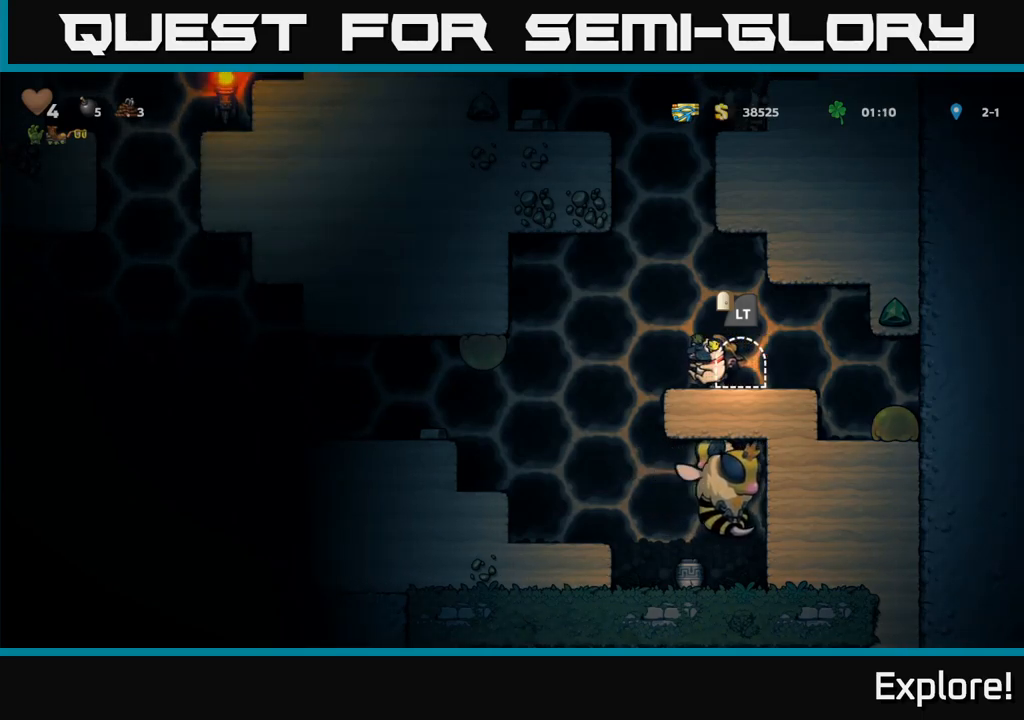
{"buttons": [], "right_stick": "center", "events": []}